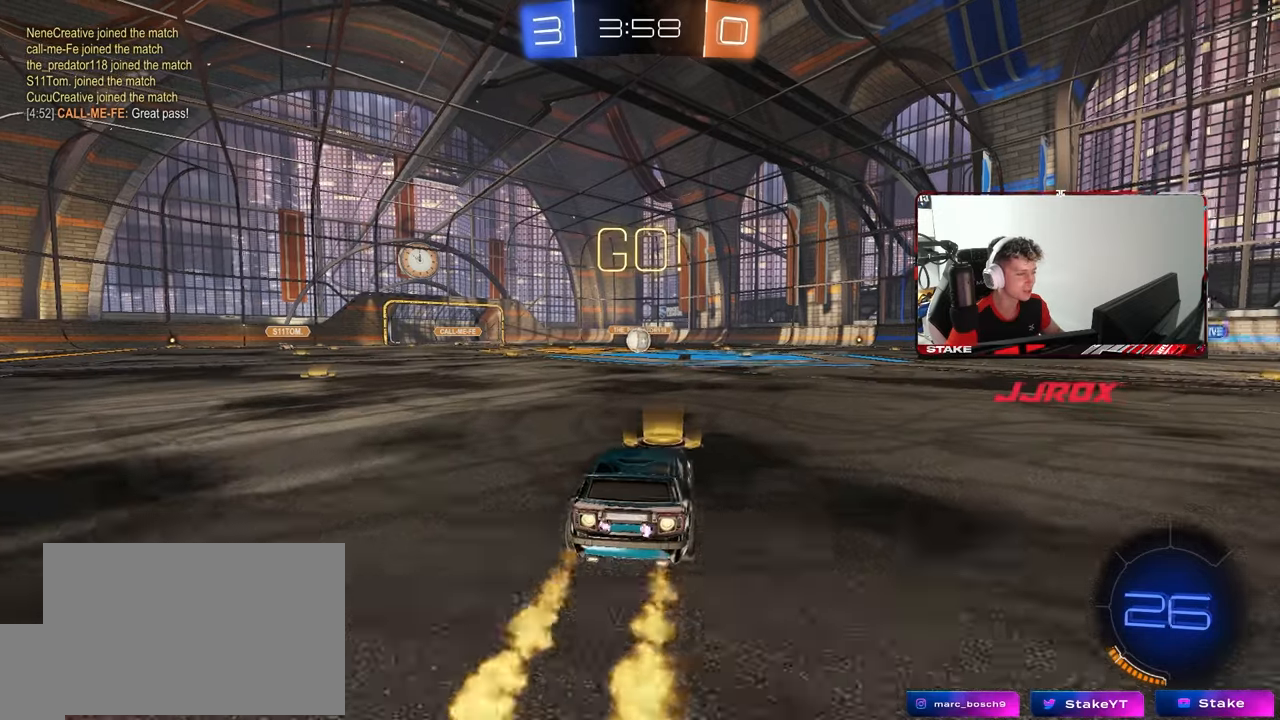
Gameplay with keyboard and mouse; each line is a JSON object with the keys and mouse buttons held at the frame after it. "events" lists presses ("down") and releases ("up") of "1", "2", "3", "4", "5", "a", "alt", "c", "caps_lock", "ctrl", "d", "e", "f", "g", "q", "r", "s", "shift", "space", "t", "tab", "v", "w", "x", "z", "mouse_left", "mouse_wheel" and "mouse_right" between this image and that frame as [ms after this image, input, new state], when the widget could be followed in between. "mouse_left", "mouse_wheel", "mouse_right" = the "left", "wheel", "right" buttons of the "mouse" list. No other keys are recorded. "wheel" means that the mouse wheel is clicked or scrolled. "mouse_move" is the direction in which the mouse moves at that frame (one of eight, or "still"), when it could be read.
{"keys": ["a", "s", "shift"], "mouse": ["left"], "mouse_move": "still", "events": [[33, "d", "down"], [83, "mouse_right", "down"], [117, "d", "up"], [117, "shift", "down"], [167, "a", "down"], [217, "w", "up"], [267, "s", "down"], [317, "mouse_right", "up"]]}
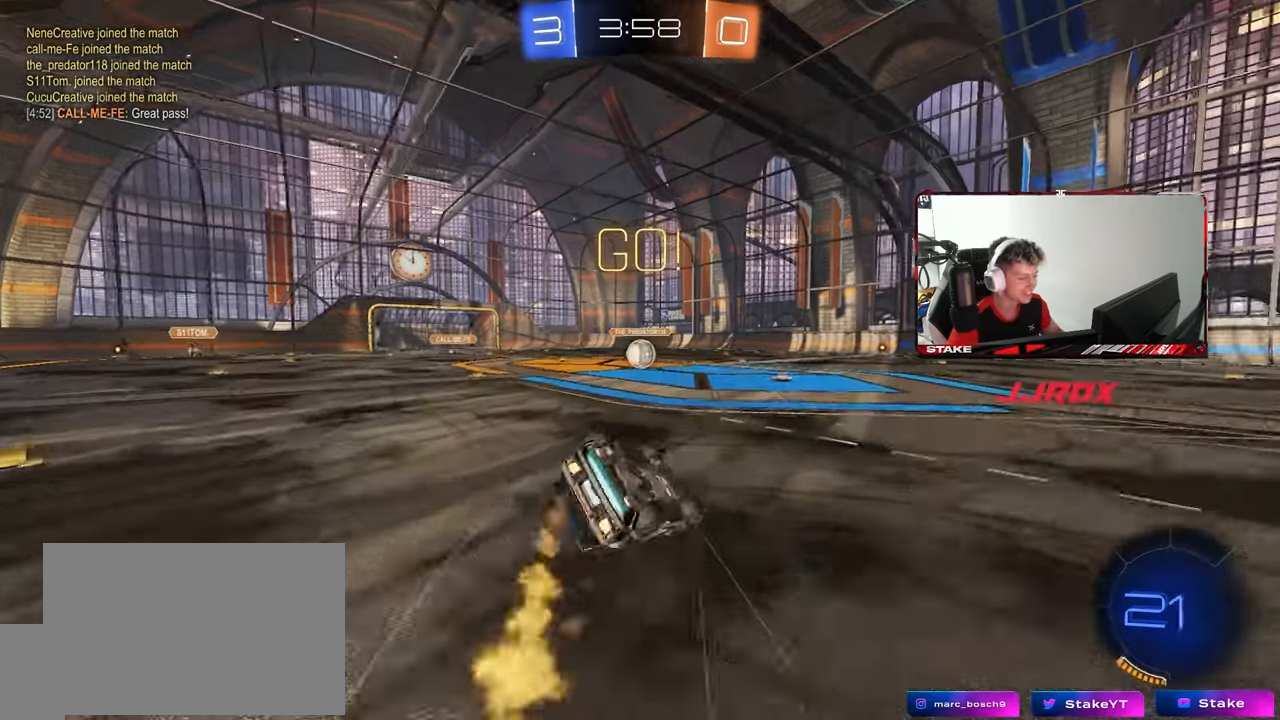
{"keys": ["a", "s", "shift"], "mouse": ["left"], "mouse_move": "still", "events": [[133, "s", "up"], [283, "s", "down"]]}
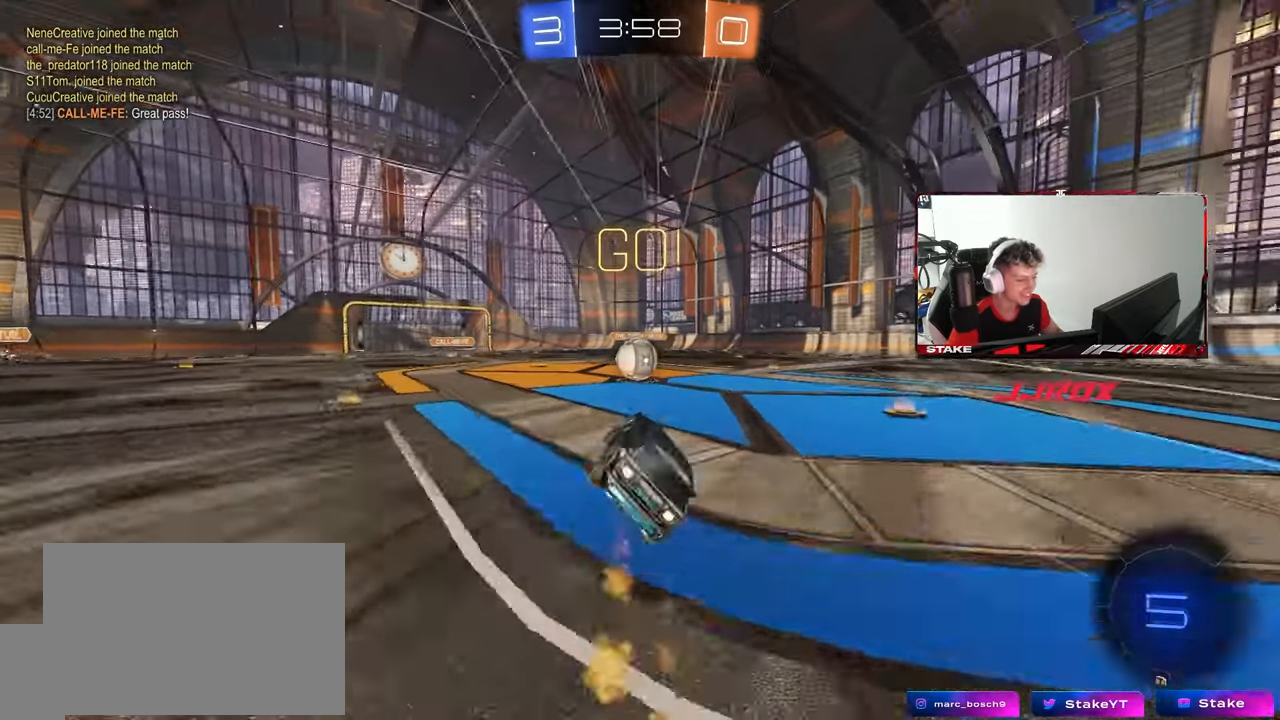
{"keys": ["d", "w"], "mouse": ["right"], "mouse_move": "down-left", "events": [[17, "a", "up"], [17, "s", "up"], [17, "shift", "up"], [100, "mouse_left", "up"], [350, "a", "down"], [350, "w", "down"], [383, "mouse_right", "down"], [433, "a", "up"], [433, "d", "down"]]}
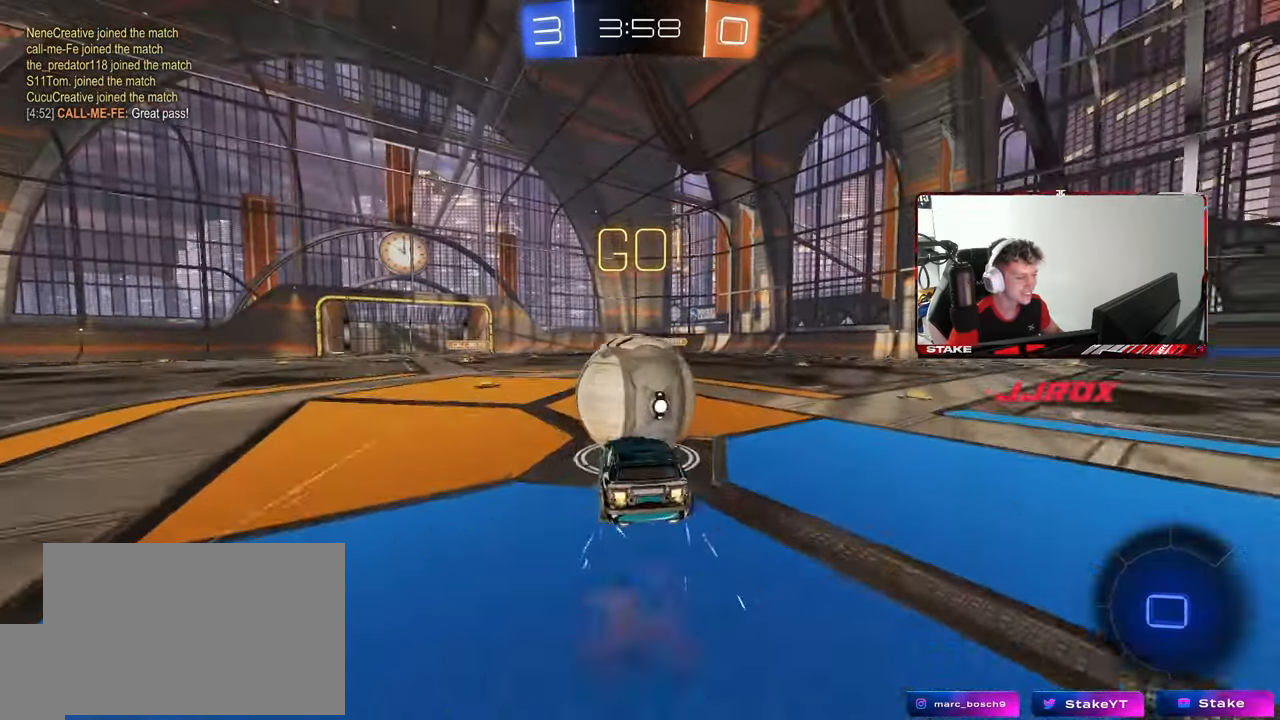
{"keys": ["d", "shift"], "mouse": [], "mouse_move": "still", "events": [[33, "mouse_right", "up"], [33, "shift", "down"], [83, "mouse_right", "down"], [117, "s", "down"], [117, "w", "up"], [317, "mouse_right", "up"], [500, "s", "up"]]}
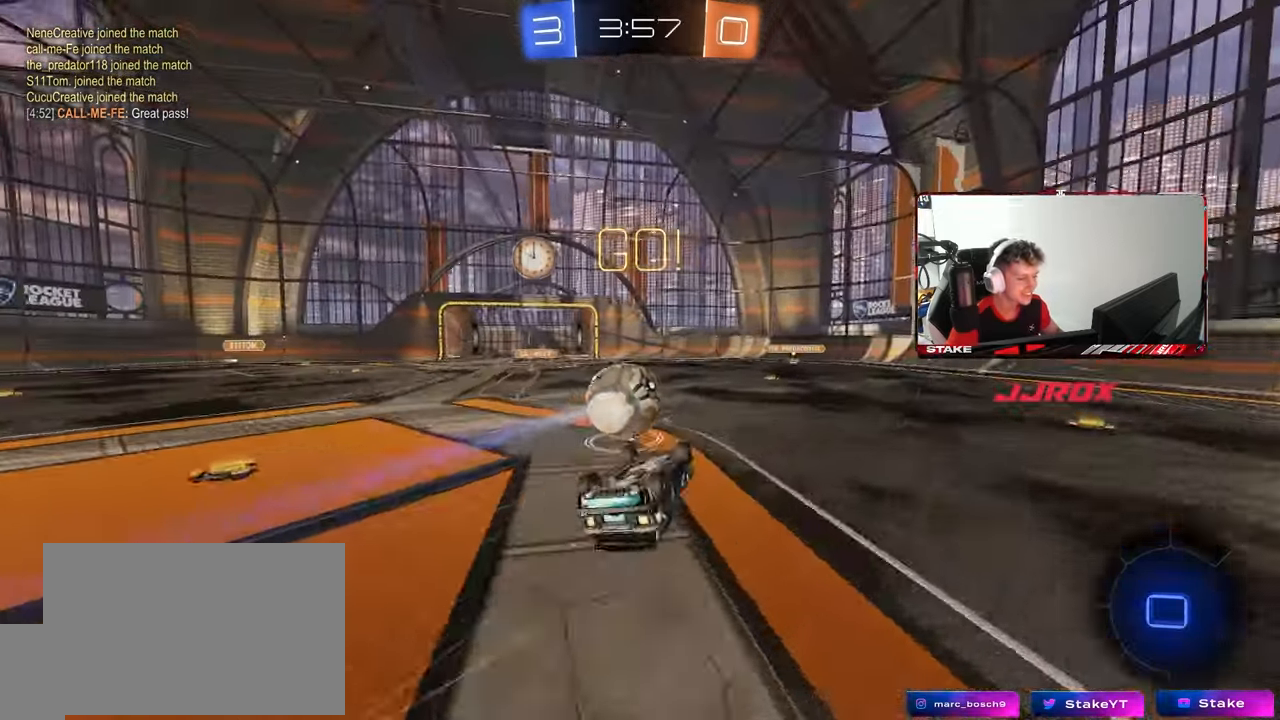
{"keys": [], "mouse": [], "mouse_move": "still", "events": [[50, "s", "down"], [317, "shift", "up"], [367, "s", "up"], [467, "d", "up"]]}
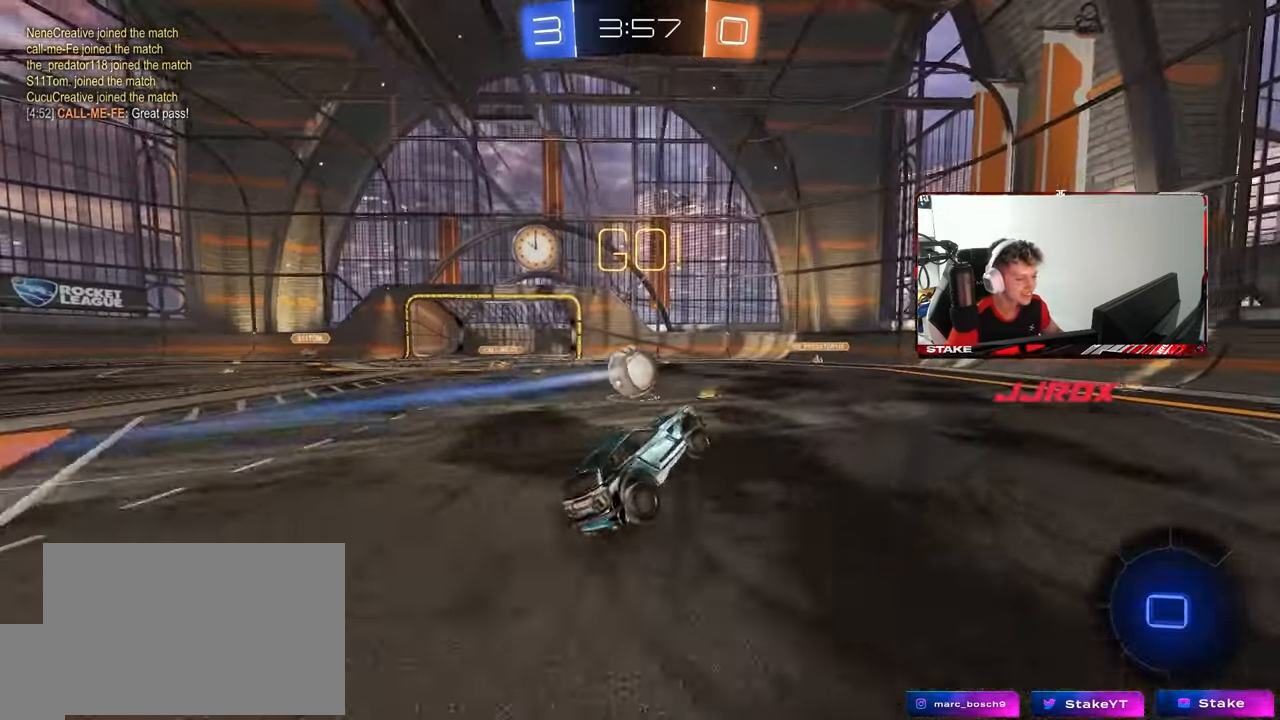
{"keys": ["w"], "mouse": [], "mouse_move": "still", "events": [[67, "w", "down"], [100, "d", "down"], [350, "d", "up"]]}
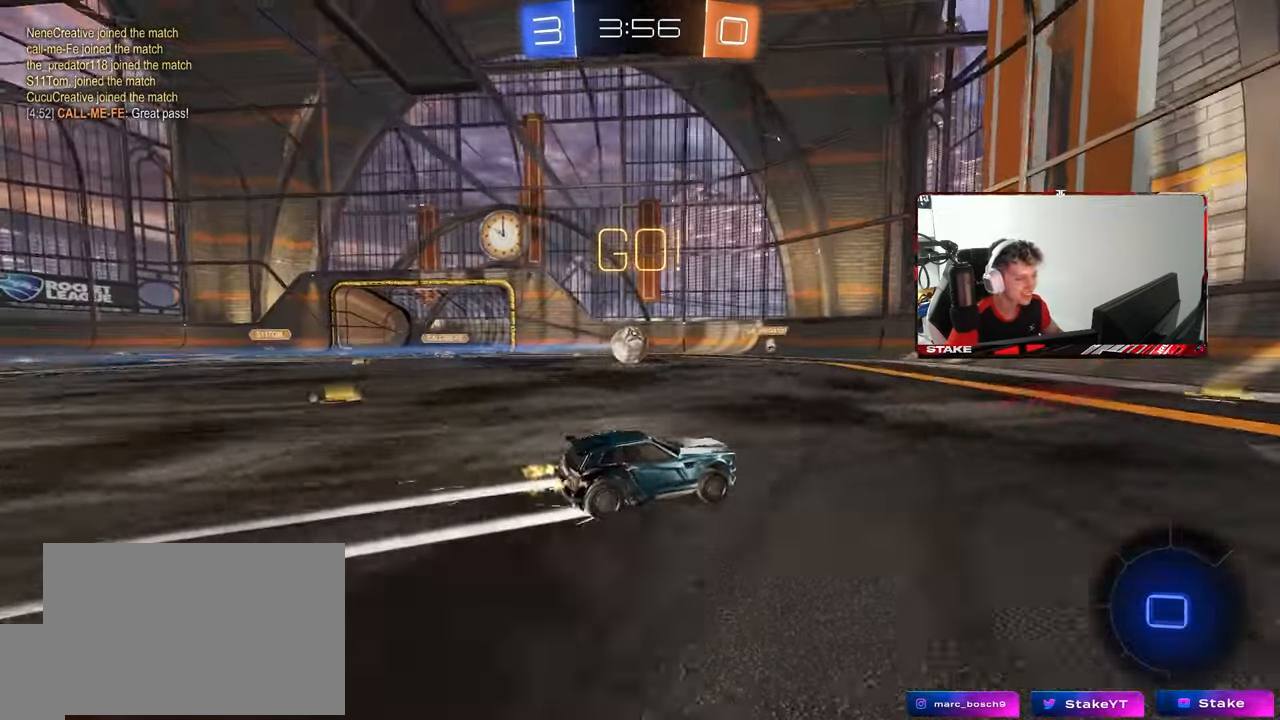
{"keys": ["d", "w"], "mouse": [], "mouse_move": "still", "events": [[83, "a", "down"], [217, "a", "up"], [217, "d", "down"], [317, "shift", "down"], [400, "shift", "up"]]}
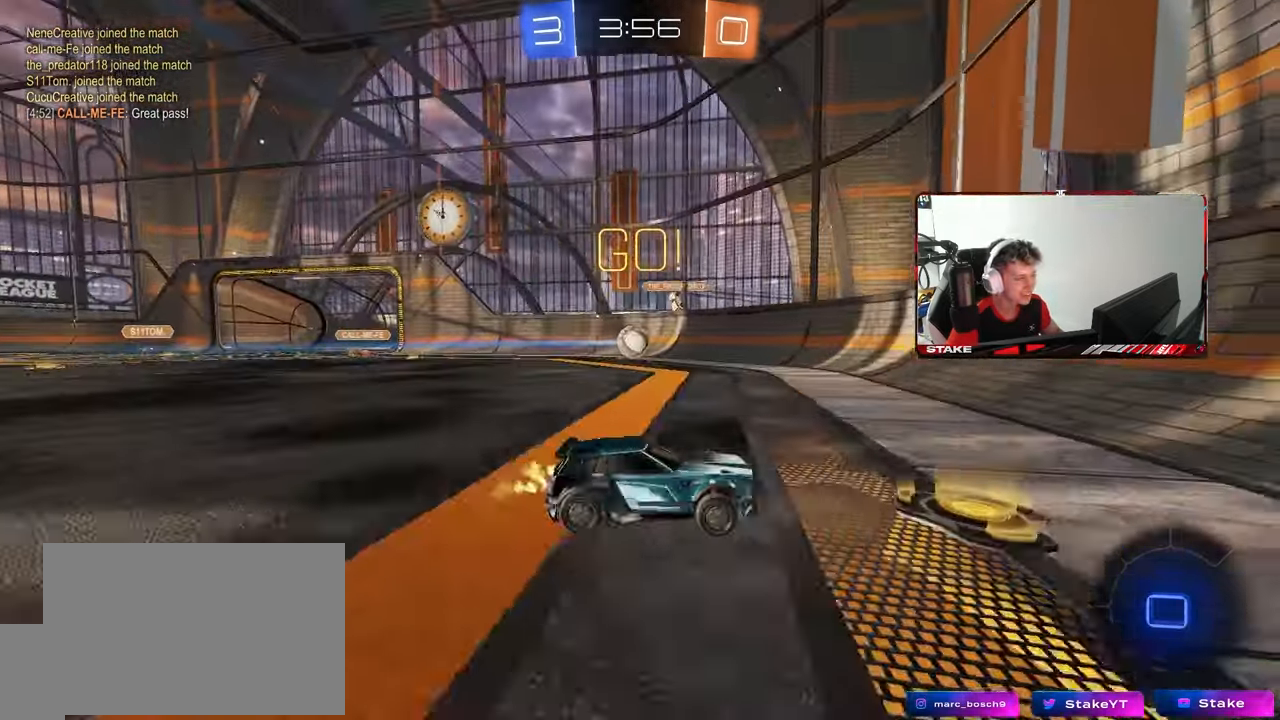
{"keys": ["d", "w"], "mouse": [], "mouse_move": "still", "events": [[183, "mouse_left", "down"], [283, "mouse_left", "up"], [283, "shift", "down"], [367, "shift", "up"]]}
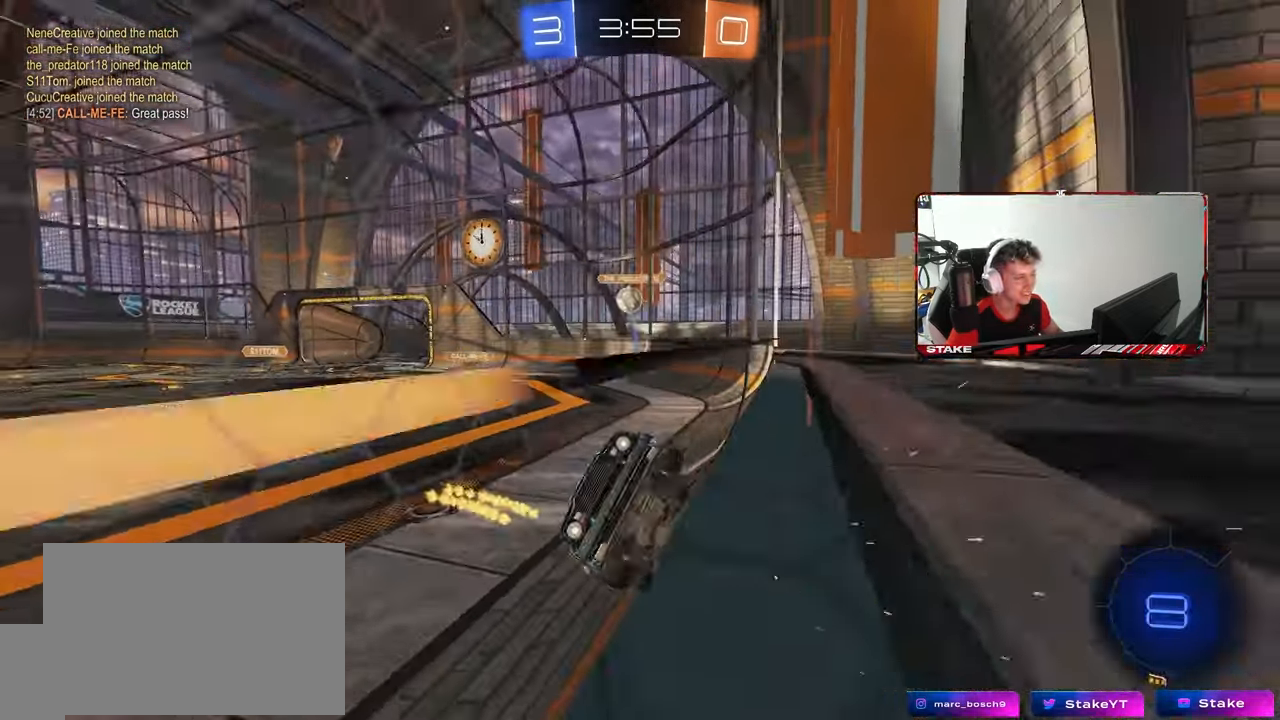
{"keys": ["a", "s", "shift"], "mouse": ["right"], "mouse_move": "still", "events": [[200, "space", "down"], [300, "d", "up"], [300, "mouse_left", "down"], [300, "mouse_right", "down"], [350, "a", "down"], [350, "shift", "down"], [350, "space", "up"], [350, "w", "up"], [433, "s", "down"], [483, "mouse_left", "up"]]}
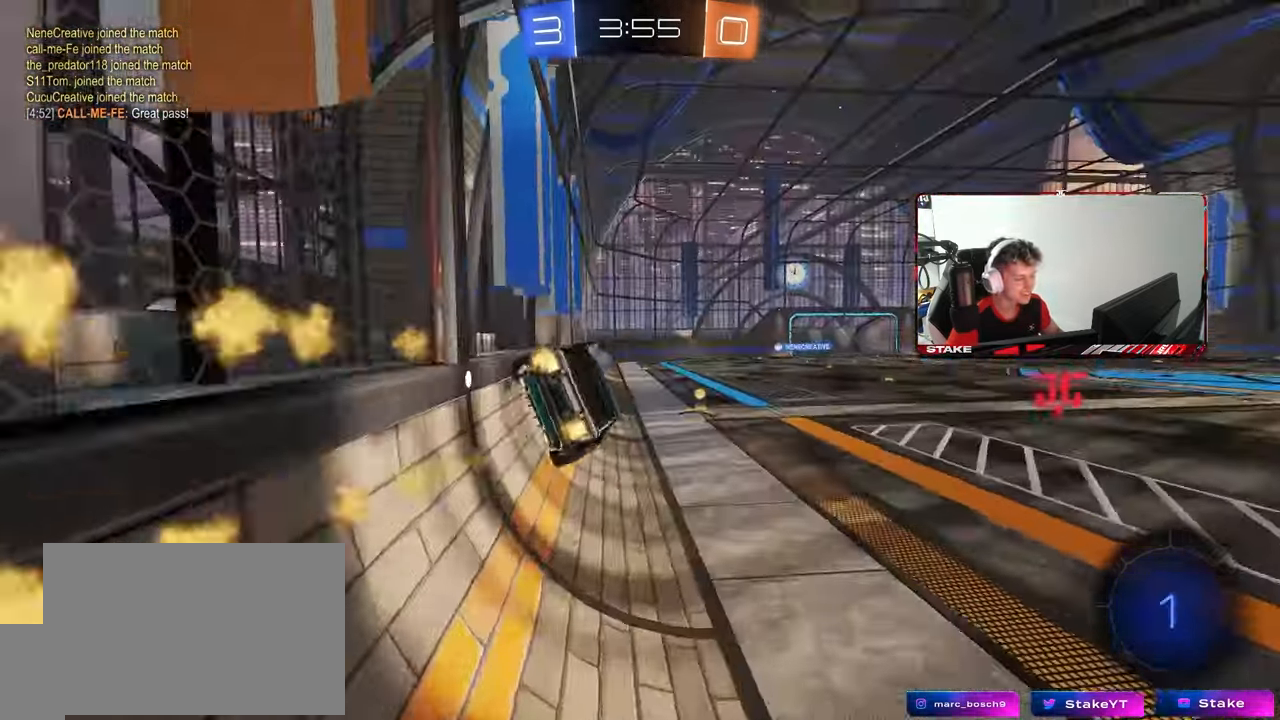
{"keys": ["w"], "mouse": [], "mouse_move": "still", "events": [[33, "mouse_right", "up"], [67, "shift", "up"], [167, "s", "up"], [217, "a", "up"], [400, "w", "down"]]}
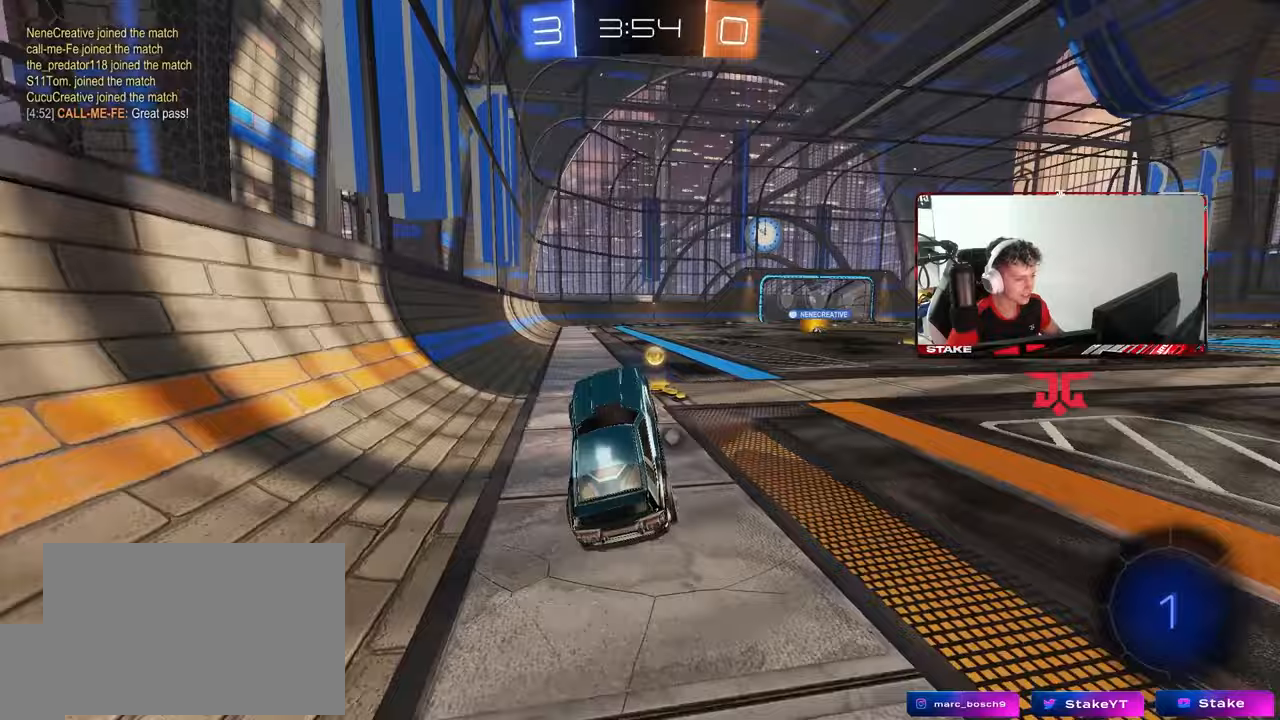
{"keys": ["a", "s", "shift"], "mouse": ["right"], "mouse_move": "down-left", "events": [[50, "mouse_right", "down"], [50, "space", "down"], [83, "d", "down"], [133, "mouse_right", "up"], [183, "a", "down"], [183, "d", "up"], [183, "mouse_right", "down"], [183, "shift", "down"], [183, "space", "up"], [283, "mouse_right", "up"], [333, "mouse_right", "down"], [333, "w", "up"], [367, "s", "down"]]}
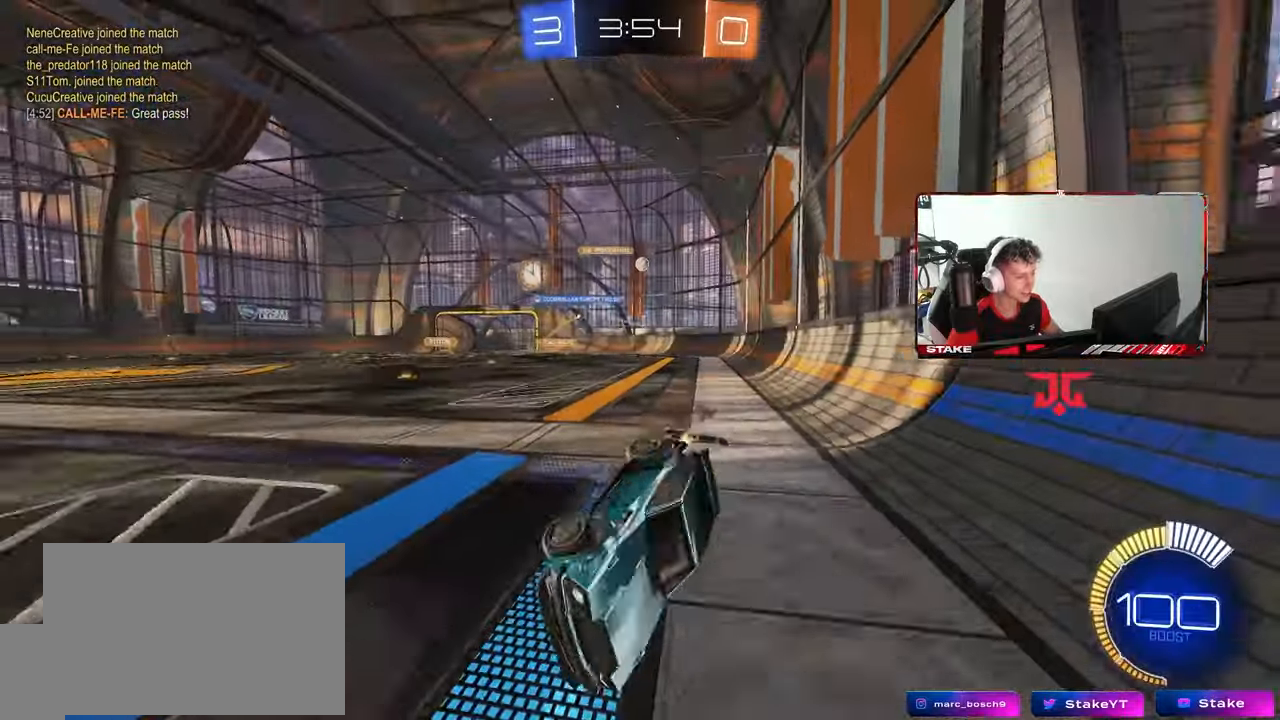
{"keys": ["a", "s", "shift"], "mouse": [], "mouse_move": "still", "events": [[17, "mouse_right", "up"], [200, "s", "up"], [300, "s", "down"]]}
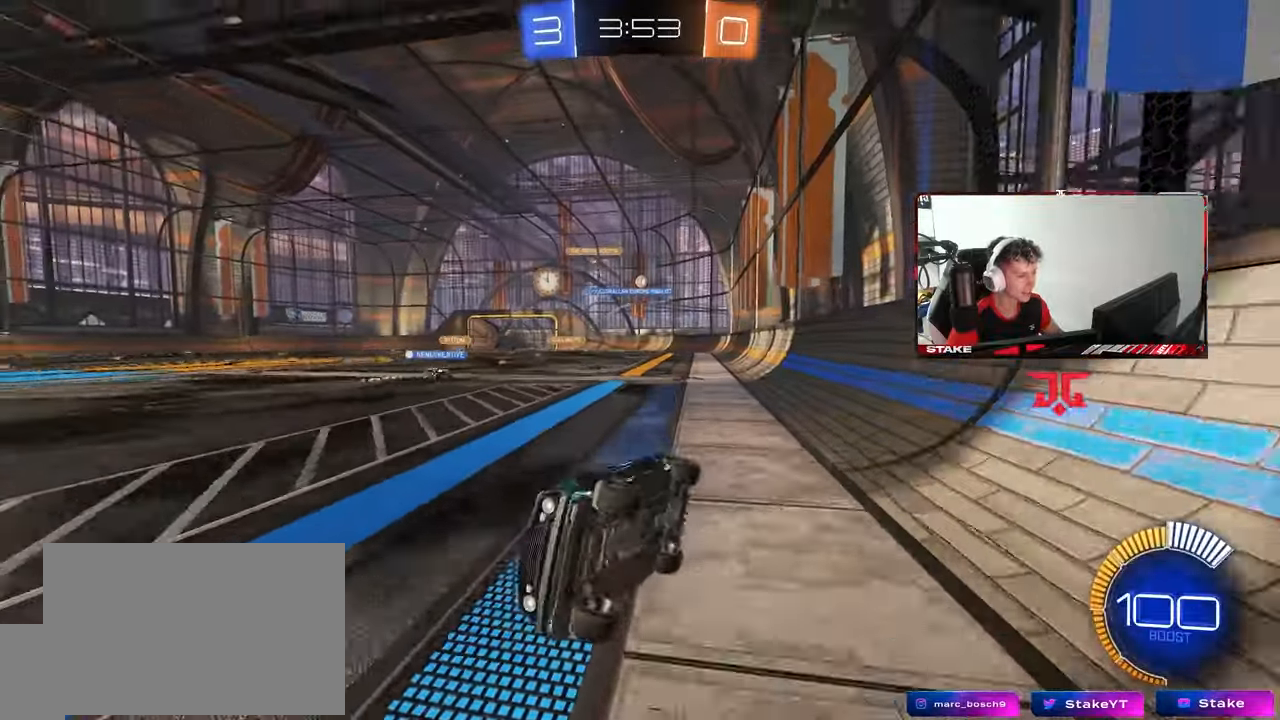
{"keys": ["d", "w"], "mouse": [], "mouse_move": "still", "events": [[33, "s", "up"], [33, "shift", "up"], [83, "a", "up"], [117, "d", "down"], [217, "w", "down"]]}
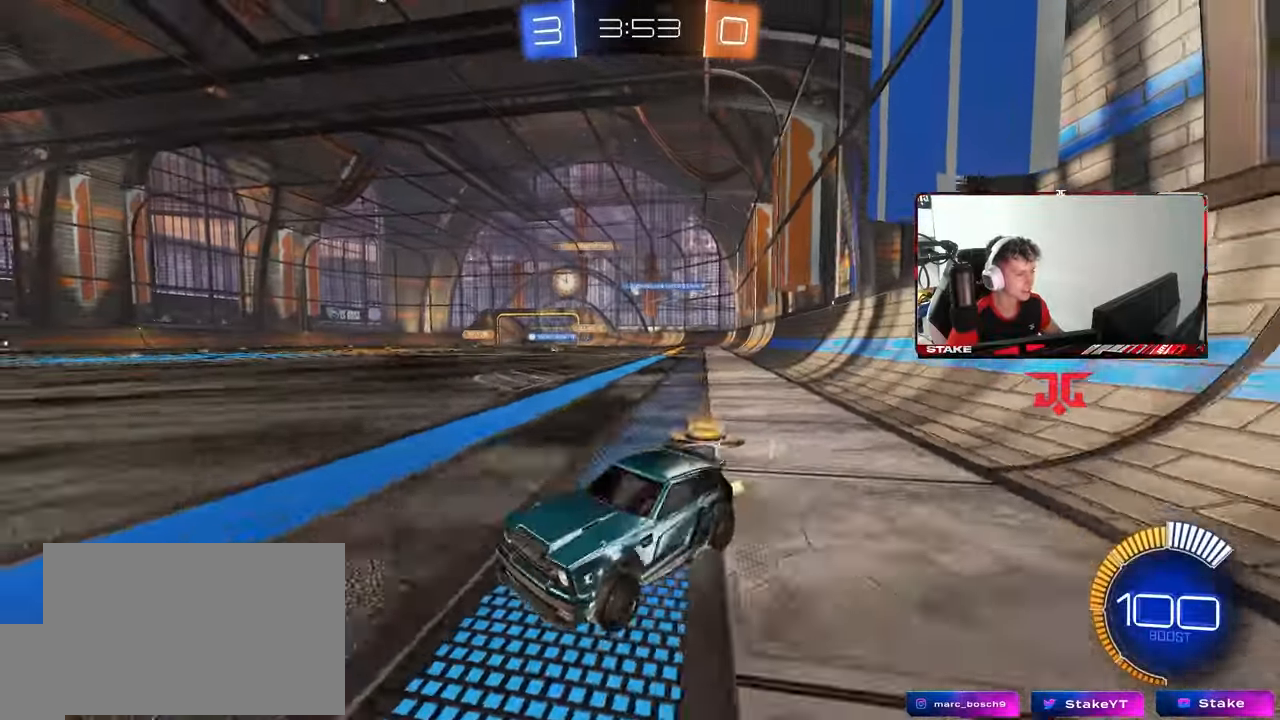
{"keys": ["w"], "mouse": ["left"], "mouse_move": "still", "events": [[50, "shift", "down"], [133, "shift", "up"], [183, "mouse_left", "down"], [467, "d", "up"]]}
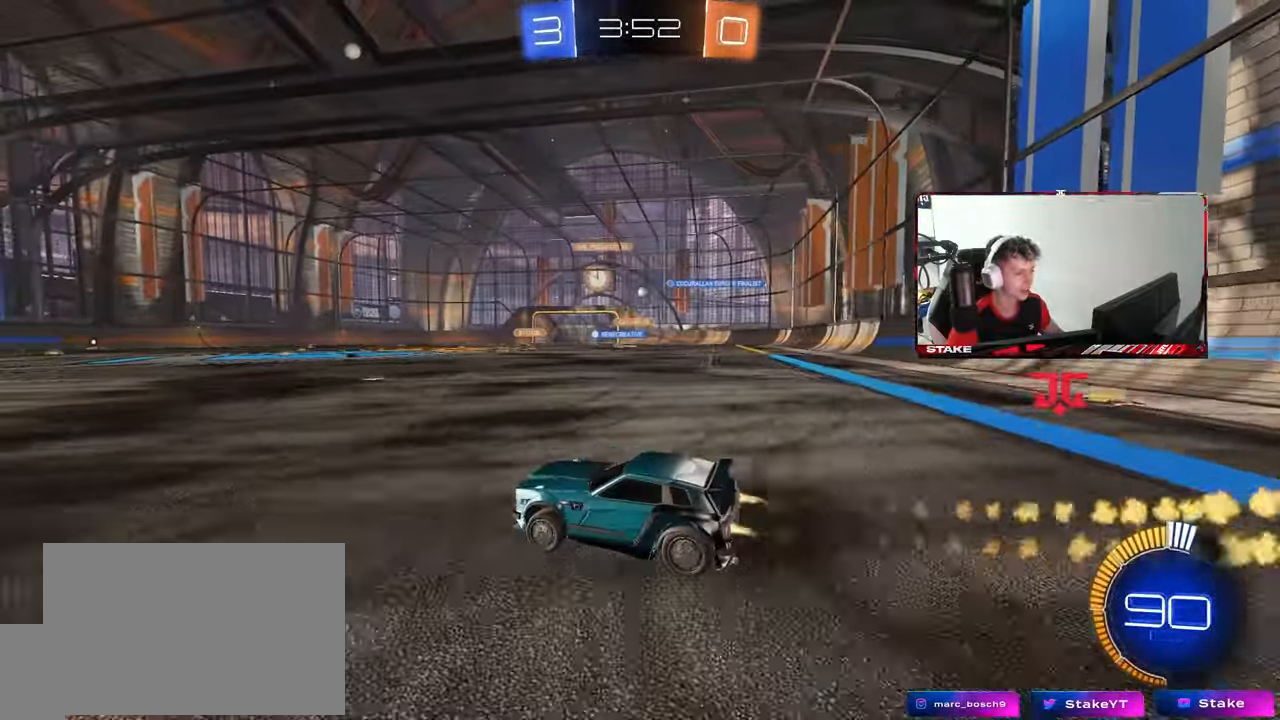
{"keys": ["d", "w"], "mouse": ["left"], "mouse_move": "still", "events": [[67, "d", "down"], [200, "d", "up"], [200, "mouse_left", "up"], [383, "d", "down"], [433, "mouse_left", "down"]]}
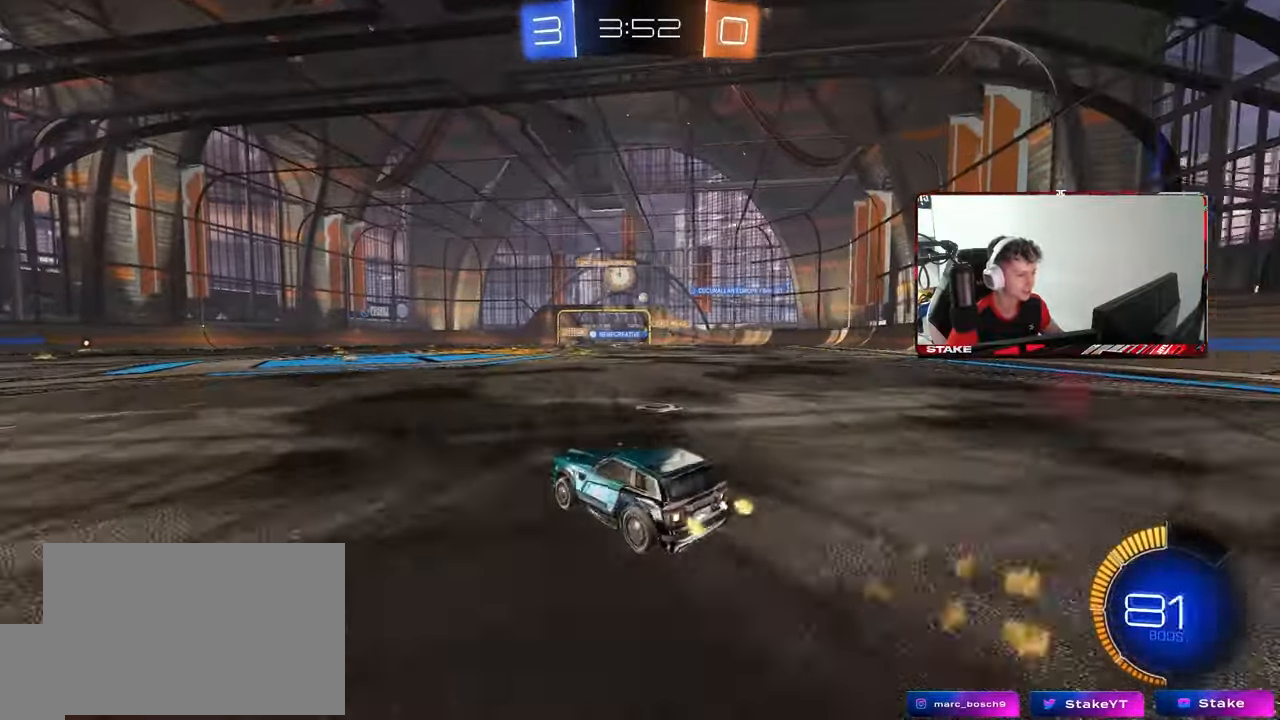
{"keys": ["w"], "mouse": [], "mouse_move": "still", "events": [[83, "d", "up"], [117, "mouse_left", "up"], [217, "d", "down"], [400, "d", "up"]]}
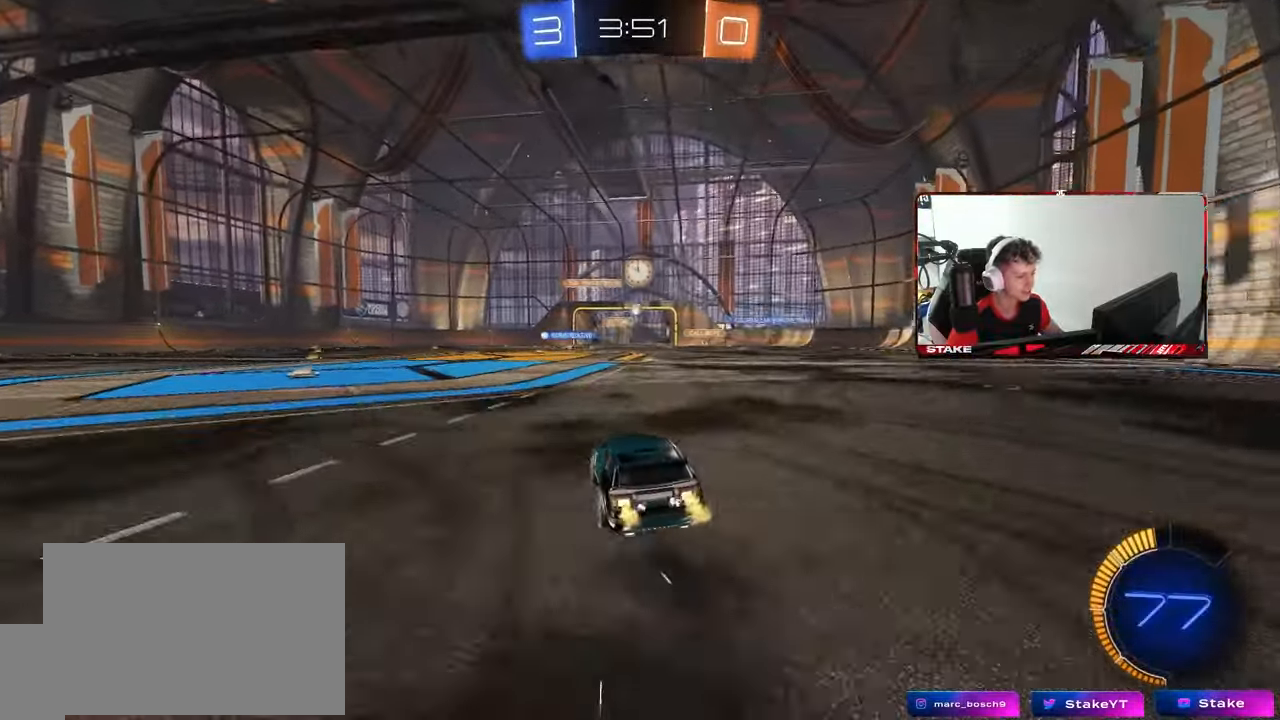
{"keys": ["d"], "mouse": [], "mouse_move": "still", "events": [[133, "w", "up"], [233, "a", "down"], [417, "a", "up"], [467, "d", "down"]]}
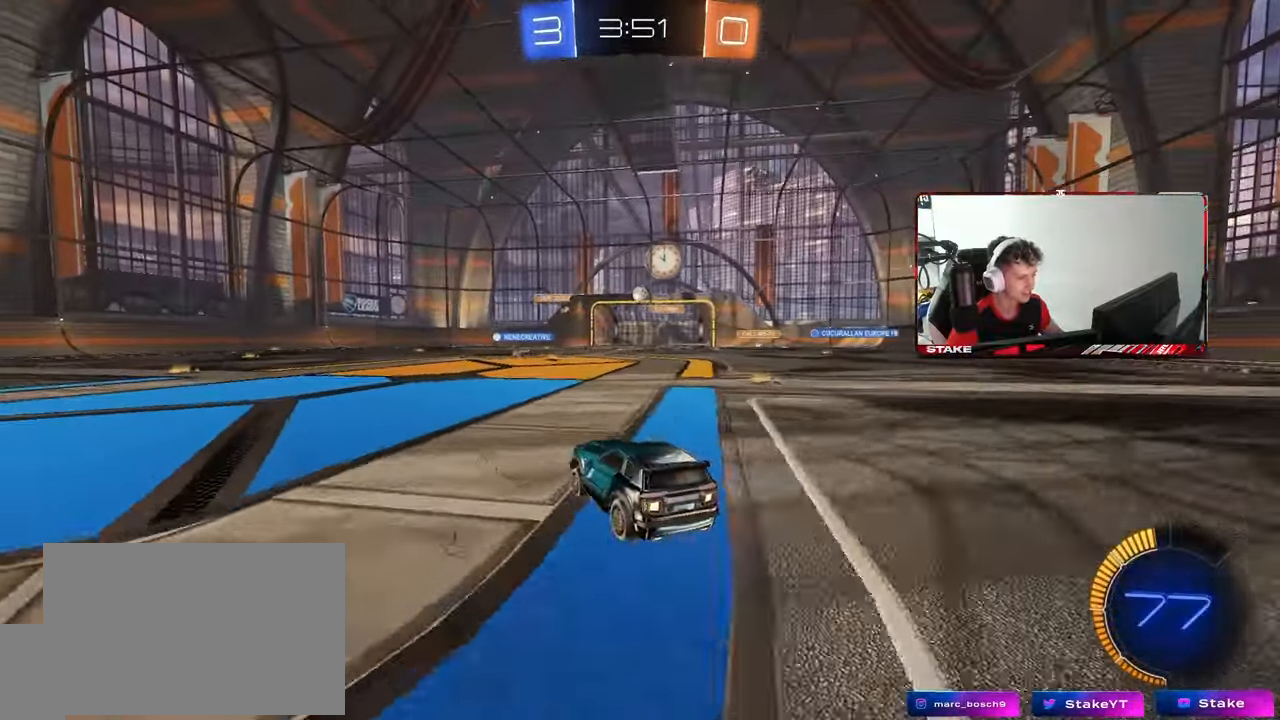
{"keys": [], "mouse": ["left", "right"], "mouse_move": "still", "events": [[67, "w", "down"], [150, "d", "up"], [200, "mouse_left", "down"], [200, "mouse_right", "down"], [200, "w", "up"], [300, "d", "down"], [300, "s", "down"], [383, "d", "up"], [433, "mouse_right", "up"], [433, "s", "up"], [483, "mouse_right", "down"]]}
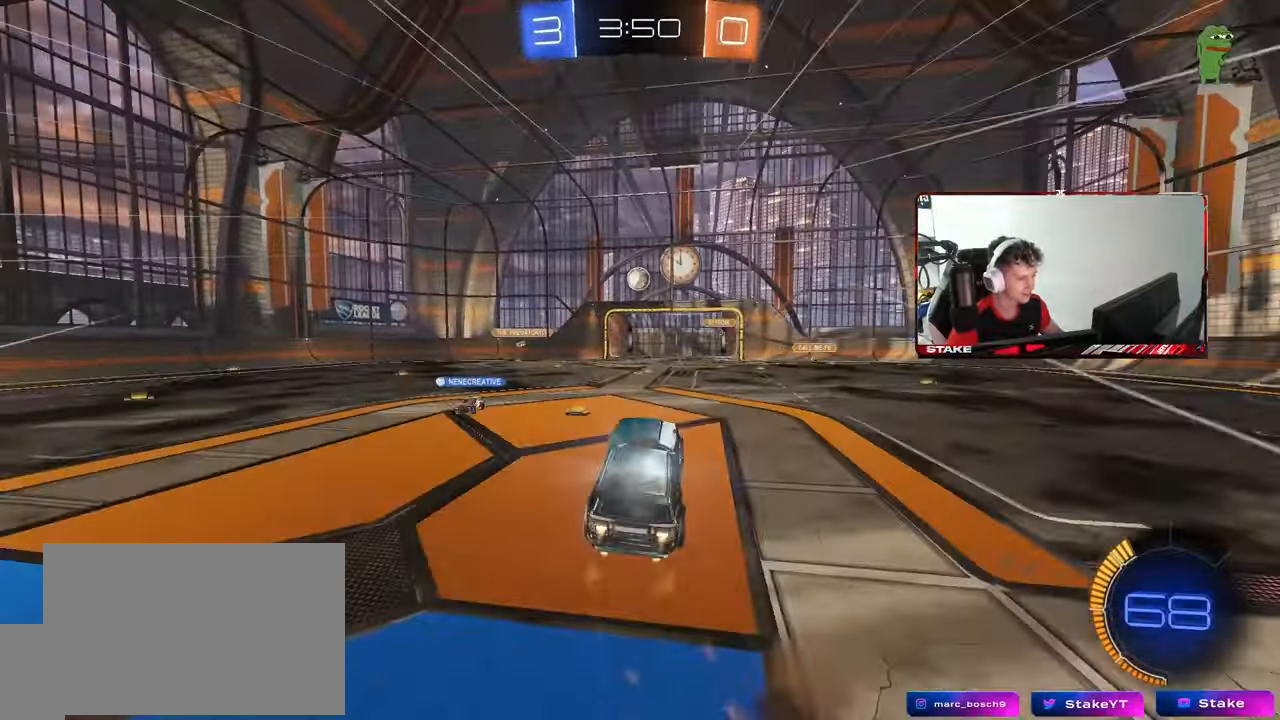
{"keys": ["a", "w"], "mouse": ["left"], "mouse_move": "still", "events": [[33, "a", "down"], [33, "mouse_left", "up"], [33, "s", "down"], [33, "shift", "down"], [67, "mouse_right", "up"], [67, "s", "up"], [133, "shift", "up"], [217, "s", "down"], [267, "shift", "down"], [317, "mouse_left", "down"], [317, "s", "up"], [500, "shift", "up"], [500, "w", "down"]]}
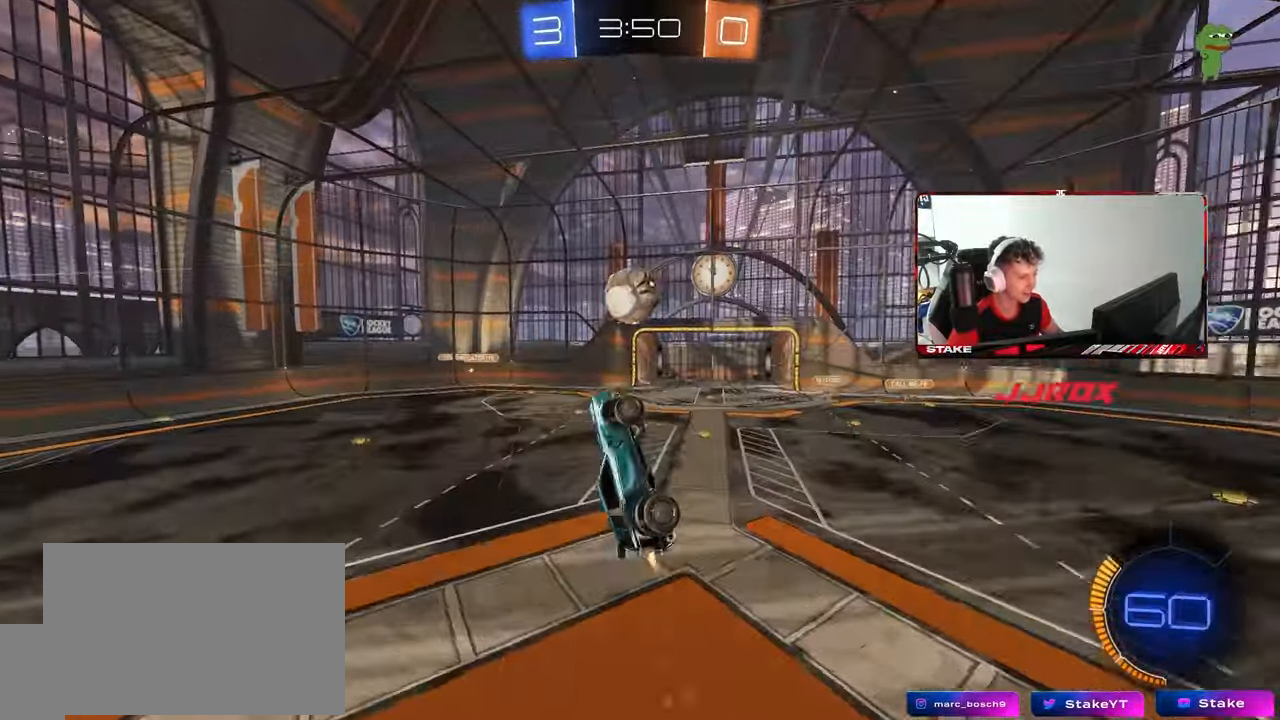
{"keys": ["a", "s", "shift"], "mouse": [], "mouse_move": "still", "events": [[50, "d", "down"], [133, "shift", "down"], [183, "d", "up"], [233, "shift", "up"], [283, "mouse_left", "up"], [333, "w", "up"], [367, "shift", "down"], [417, "s", "down"]]}
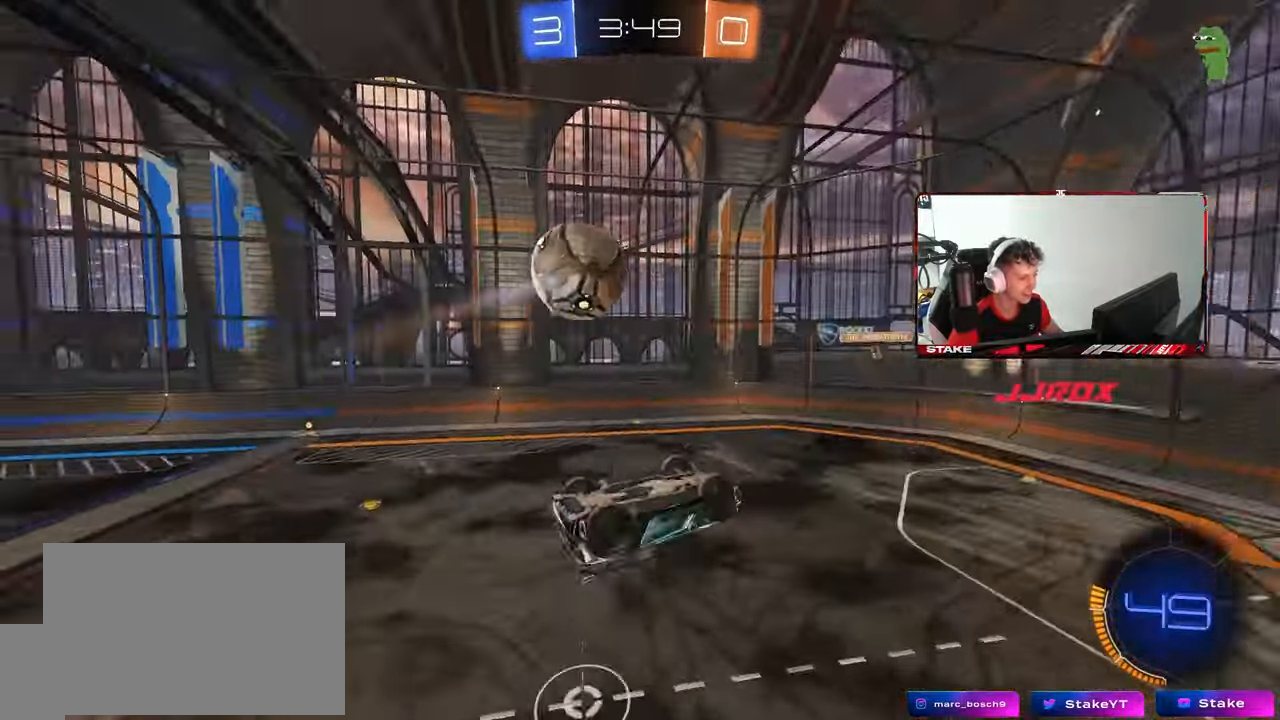
{"keys": ["d", "shift"], "mouse": [], "mouse_move": "still", "events": [[67, "shift", "up"], [150, "a", "up"], [150, "d", "down"], [150, "s", "up"], [250, "shift", "down"]]}
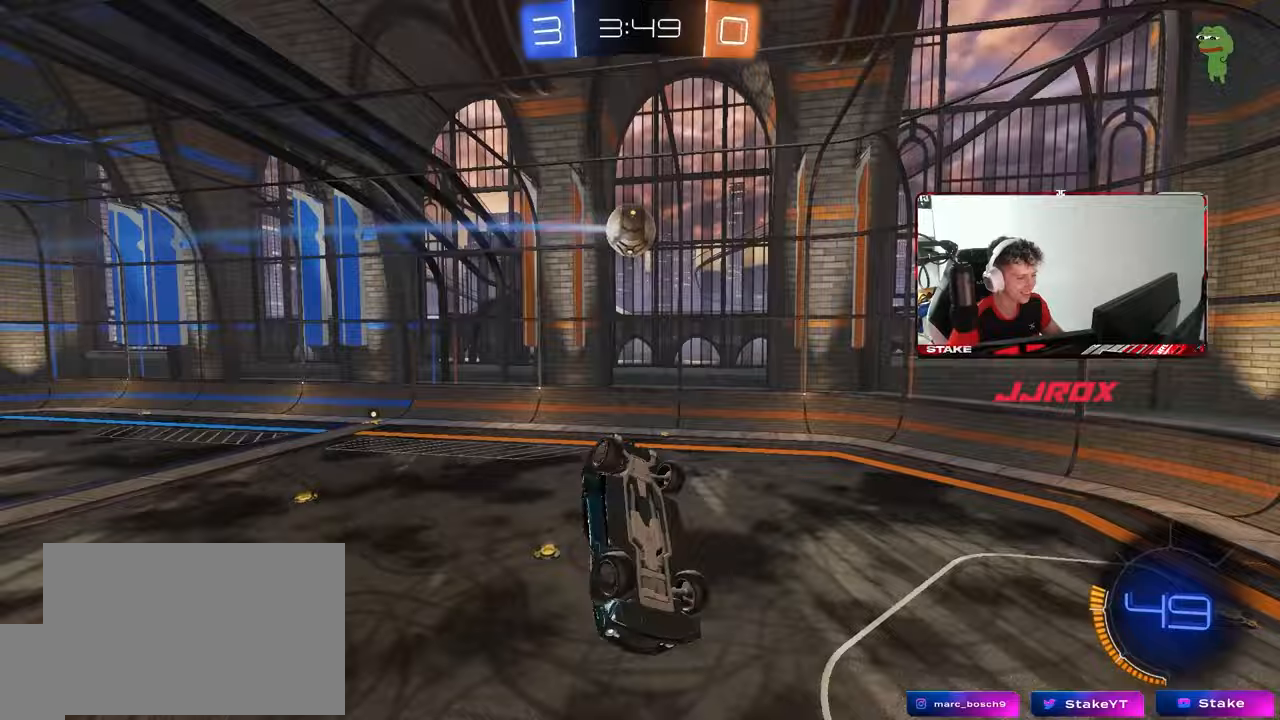
{"keys": [], "mouse": ["left"], "mouse_move": "still", "events": [[33, "s", "down"], [33, "shift", "up"], [217, "d", "up"], [267, "mouse_left", "down"], [317, "s", "up"]]}
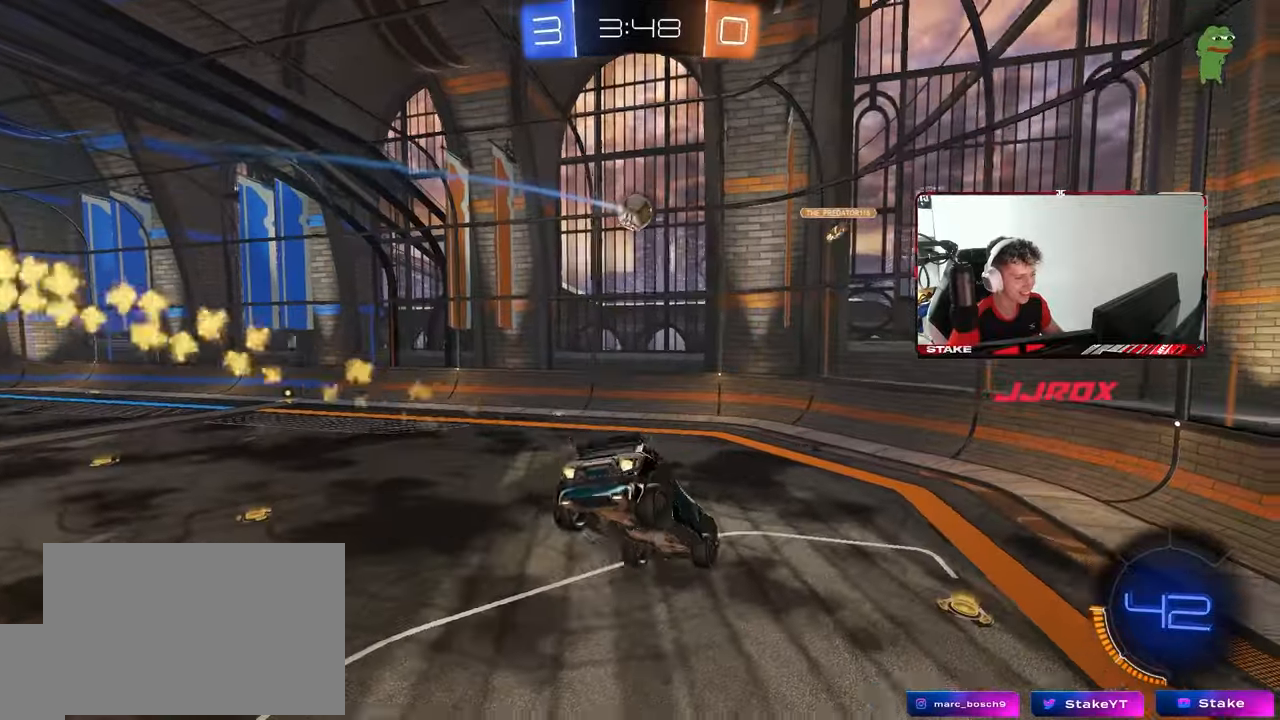
{"keys": ["a", "shift", "w"], "mouse": [], "mouse_move": "still", "events": [[50, "mouse_left", "up"], [83, "d", "down"], [133, "w", "down"], [183, "d", "up"], [283, "w", "up"], [333, "a", "down"], [367, "w", "down"], [467, "shift", "down"]]}
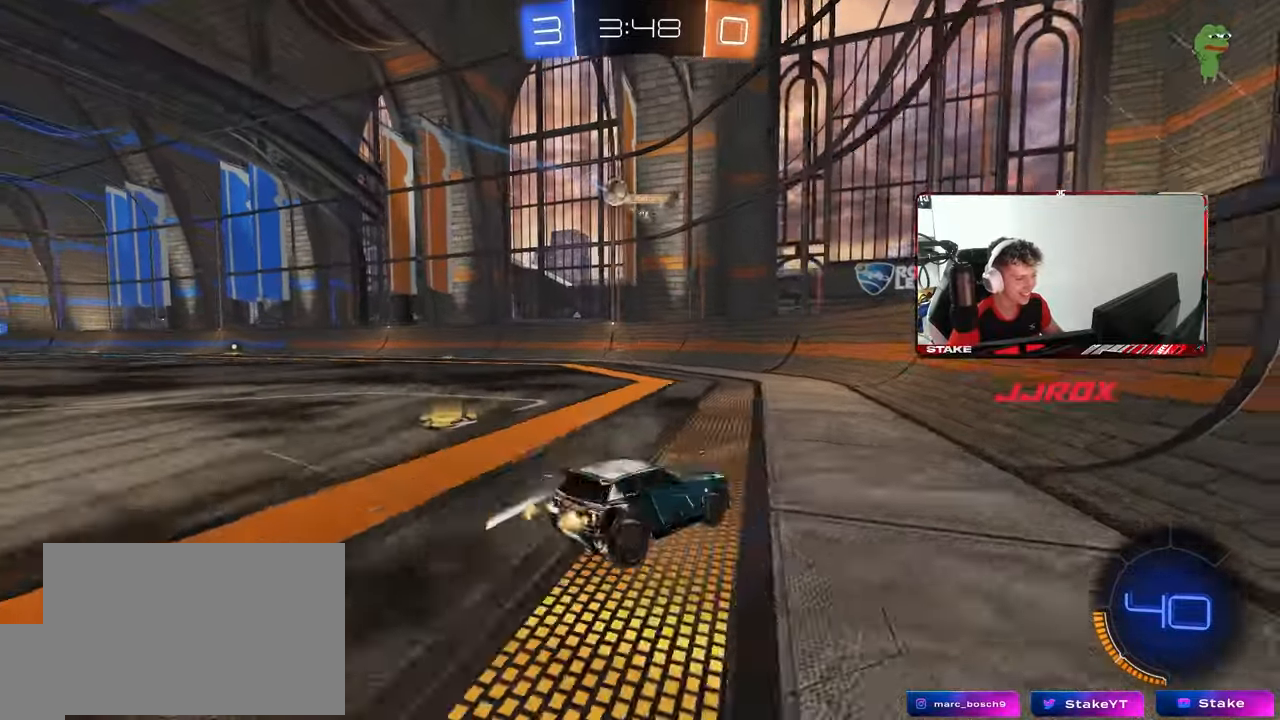
{"keys": ["d", "w"], "mouse": ["left"], "mouse_move": "still", "events": [[67, "shift", "up"], [333, "mouse_left", "down"], [433, "a", "up"], [483, "d", "down"]]}
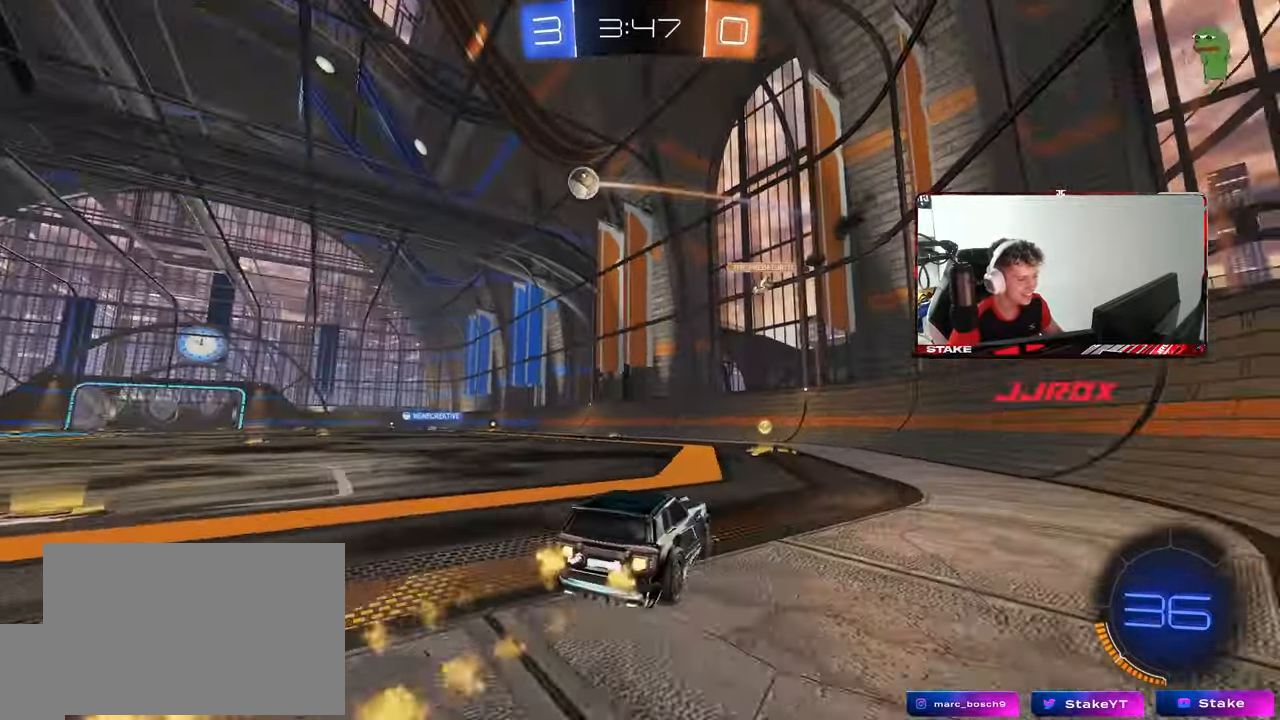
{"keys": ["a", "shift", "w"], "mouse": [], "mouse_move": "still", "events": [[117, "d", "up"], [267, "a", "down"], [317, "mouse_left", "up"], [500, "shift", "down"]]}
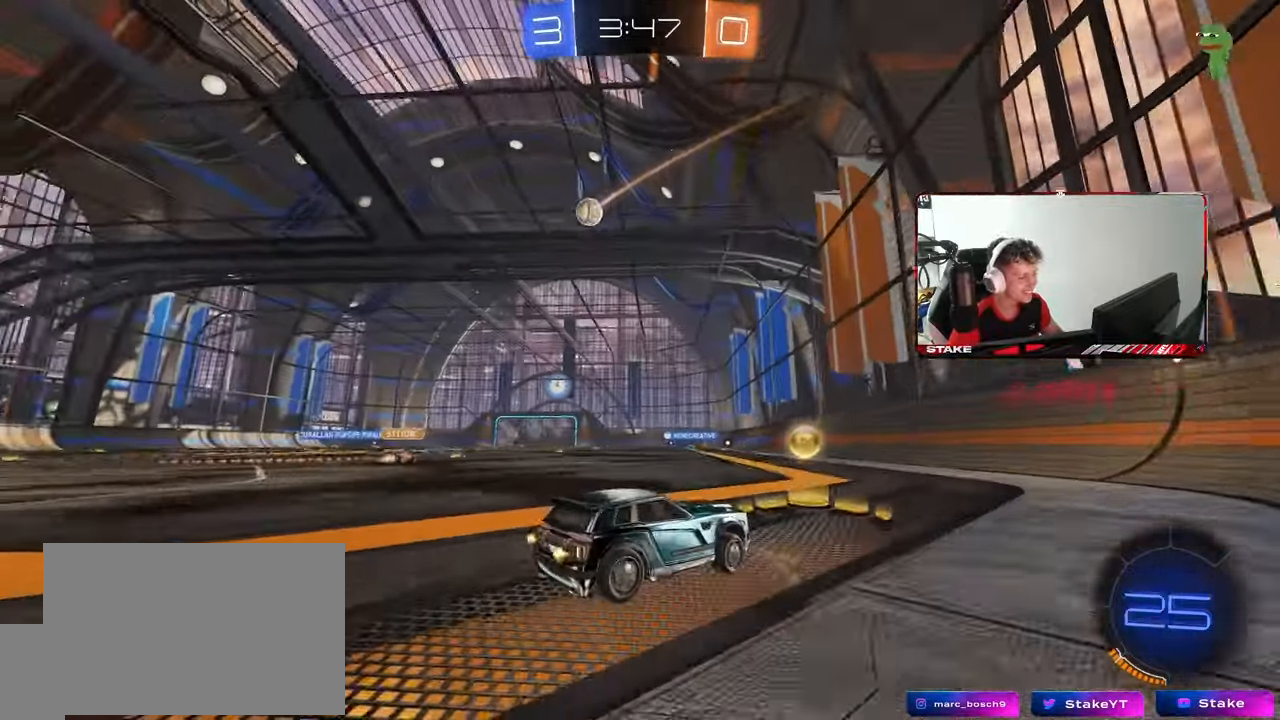
{"keys": ["w"], "mouse": ["left", "right"], "mouse_move": "still", "events": [[50, "shift", "up"], [233, "a", "up"], [467, "mouse_left", "down"], [467, "mouse_right", "down"]]}
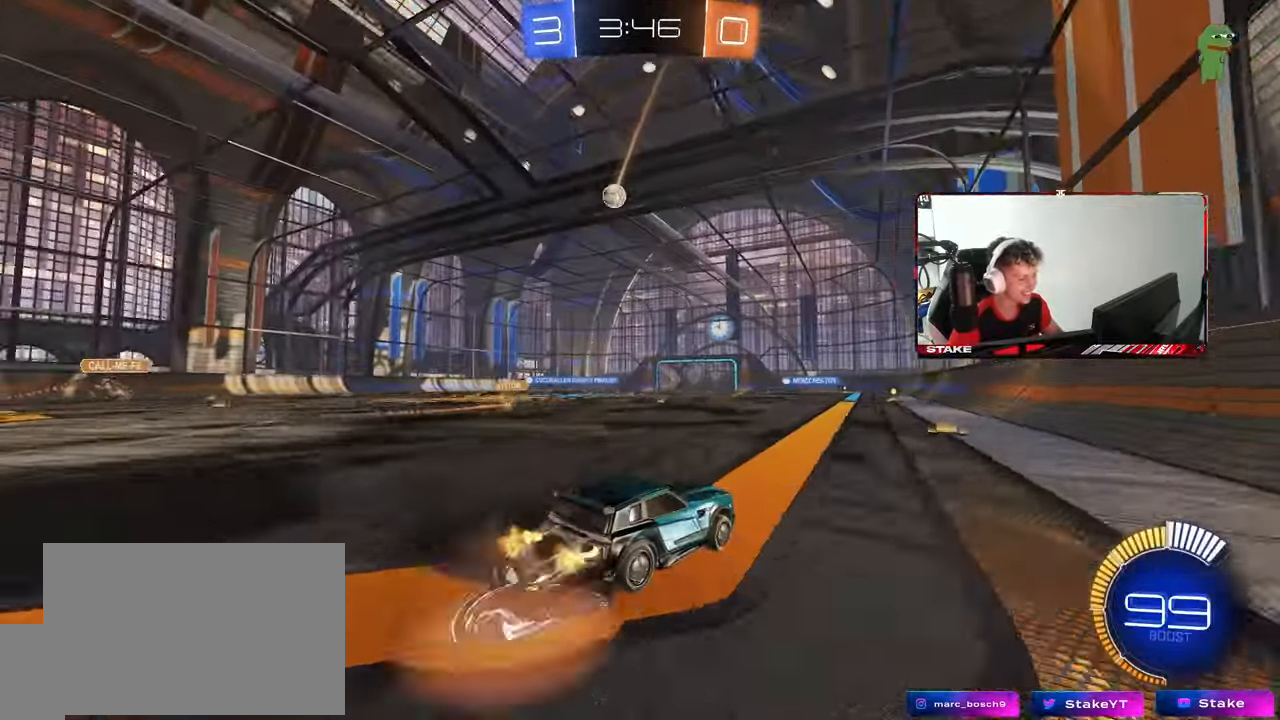
{"keys": ["a", "s", "shift"], "mouse": [], "mouse_move": "still", "events": [[17, "a", "down"], [17, "mouse_right", "up"], [17, "shift", "down"], [100, "mouse_right", "down"], [150, "s", "down"], [150, "w", "up"], [200, "mouse_left", "up"], [200, "mouse_right", "up"]]}
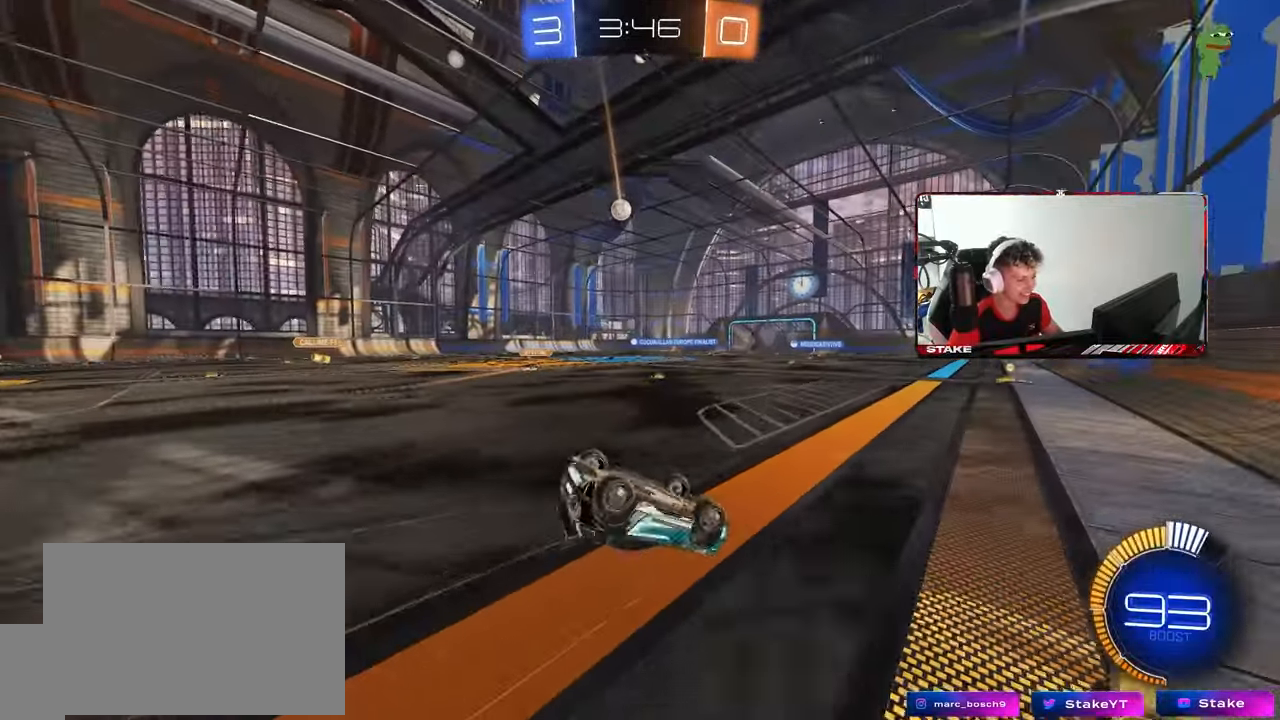
{"keys": [], "mouse": [], "mouse_move": "still", "events": [[67, "s", "up"], [217, "s", "down"], [350, "s", "up"], [400, "shift", "up"], [500, "a", "up"]]}
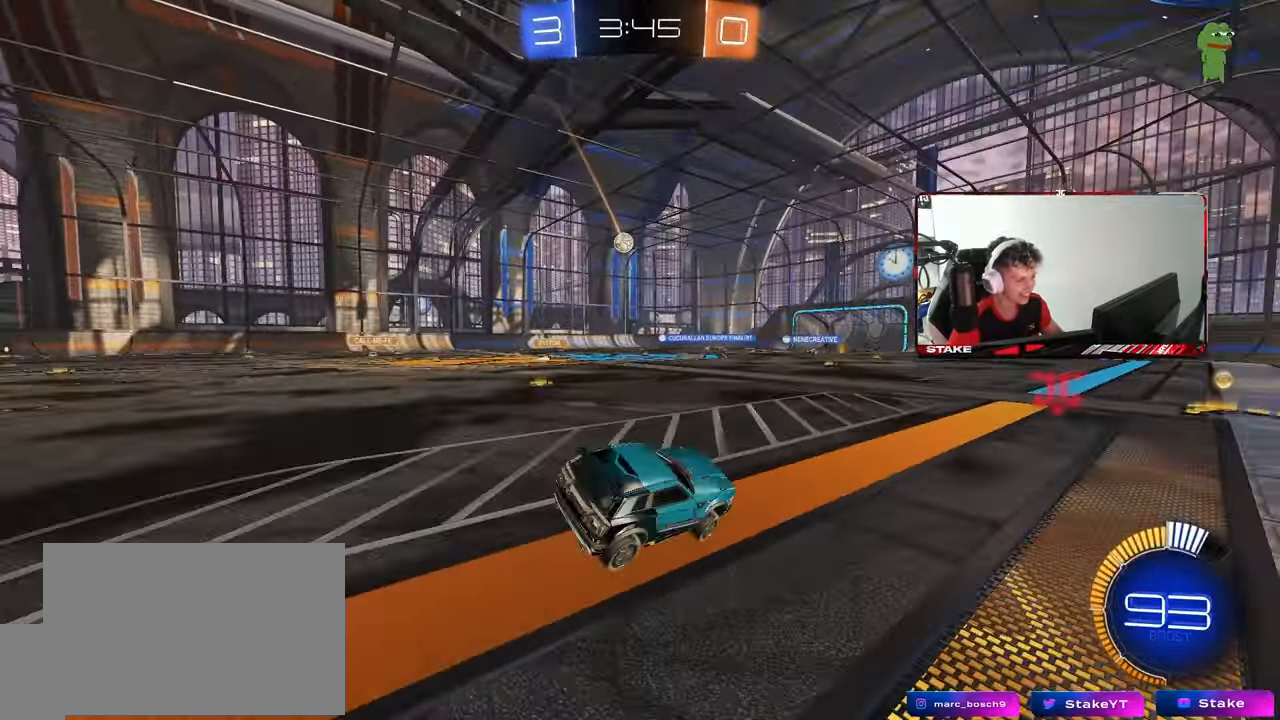
{"keys": ["w"], "mouse": [], "mouse_move": "still", "events": [[133, "w", "down"], [183, "a", "down"], [283, "shift", "down"], [367, "shift", "up"], [417, "a", "up"]]}